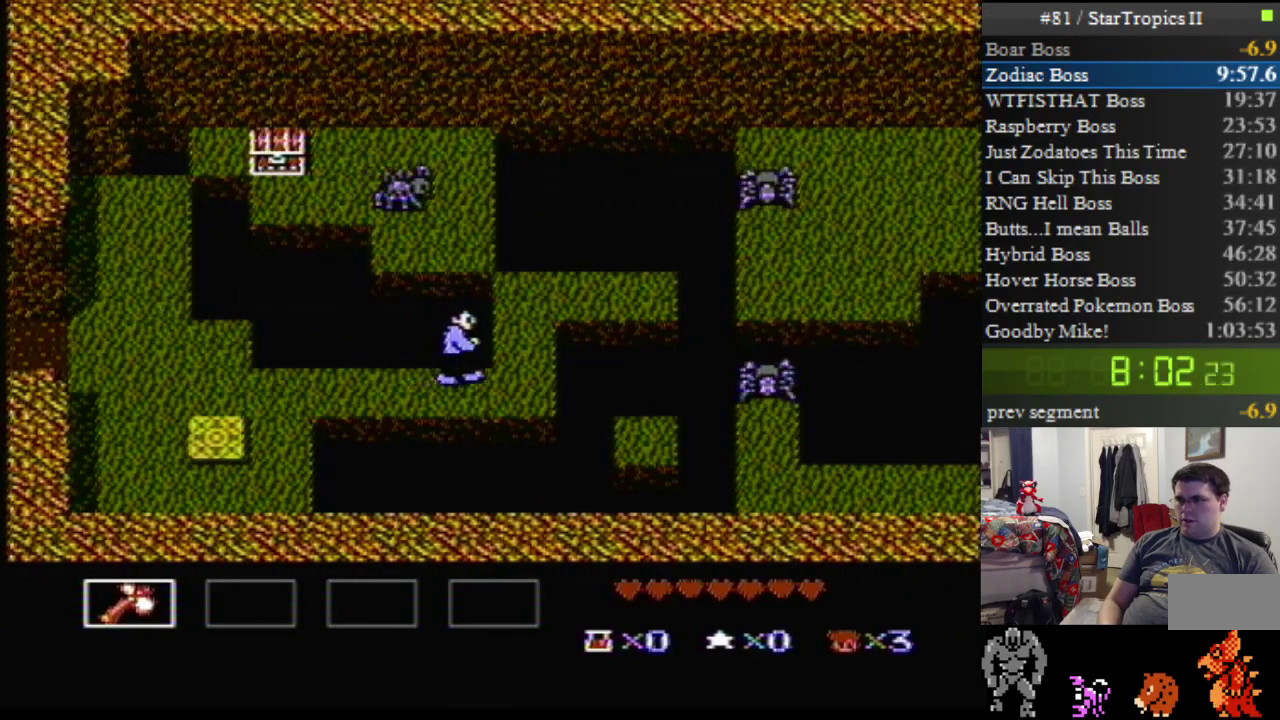
Gameplay with a controller (Nintendo layout); each line is a JSON object with the inputs held at the frame after it. "events" lists button and stick changes between this image and that frame as [ms after this image, input, new state], when the widget could be followed in between. Not read: L3 R3.
{"buttons": ["DPAD_UP", "DPAD_RIGHT"], "events": [[183, "DPAD_UP", "down"]]}
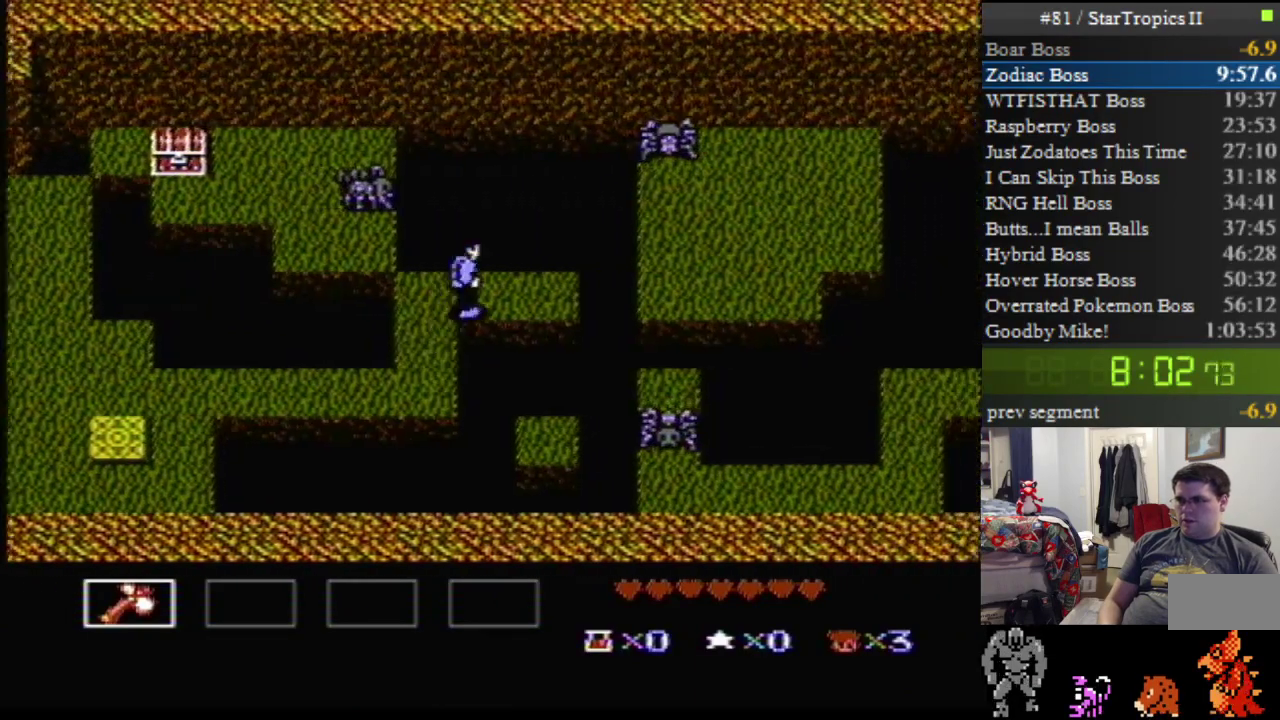
{"buttons": ["A", "DPAD_RIGHT"], "events": [[50, "DPAD_UP", "up"], [417, "A", "down"]]}
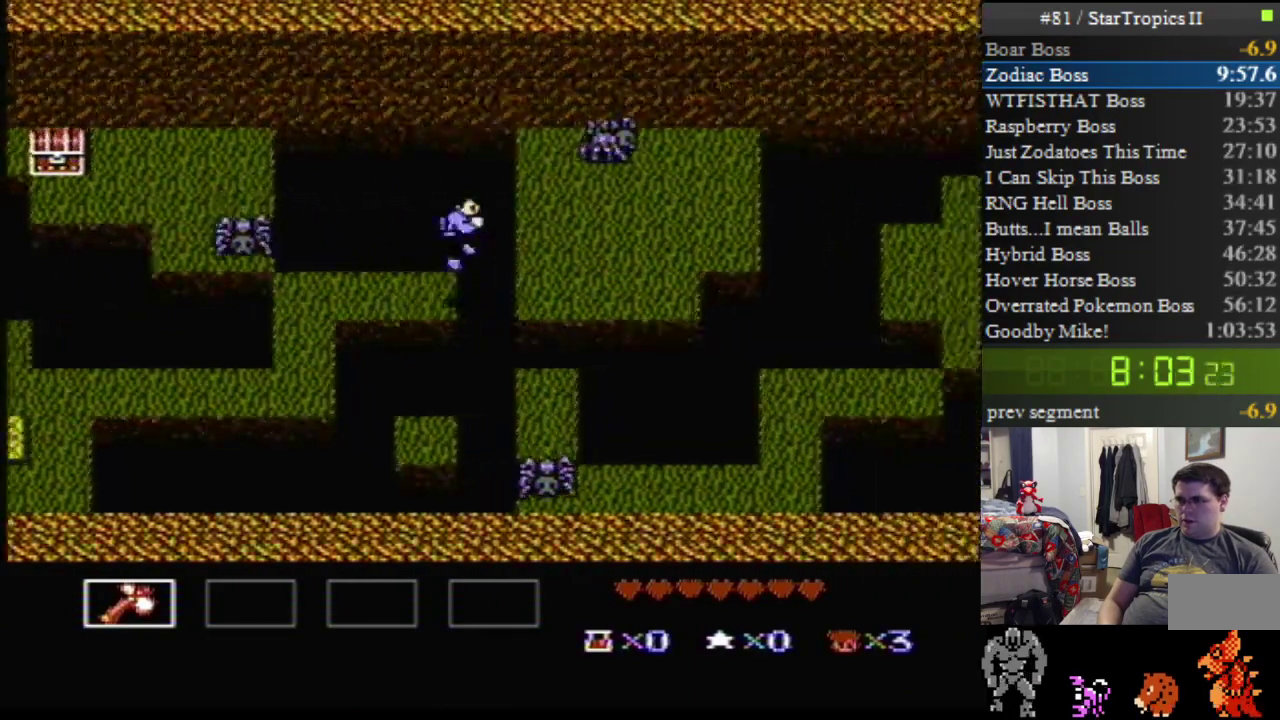
{"buttons": ["DPAD_RIGHT"], "events": [[150, "A", "up"]]}
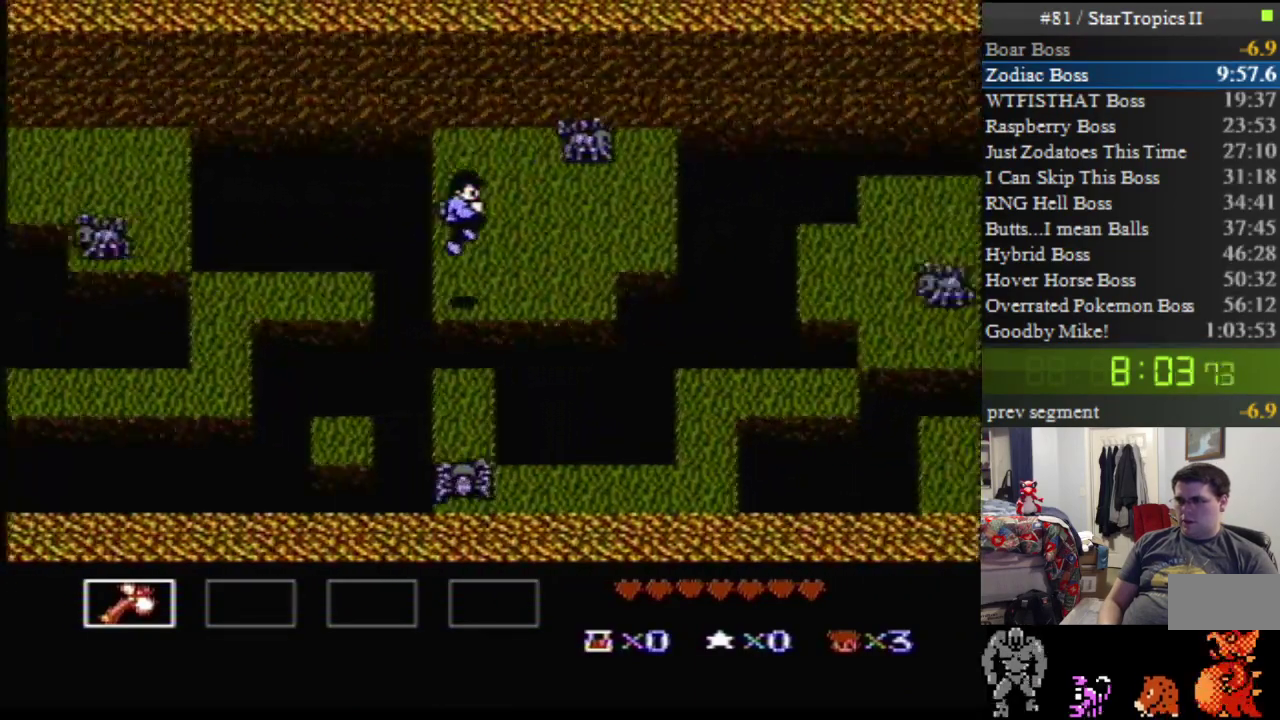
{"buttons": ["DPAD_RIGHT"], "events": []}
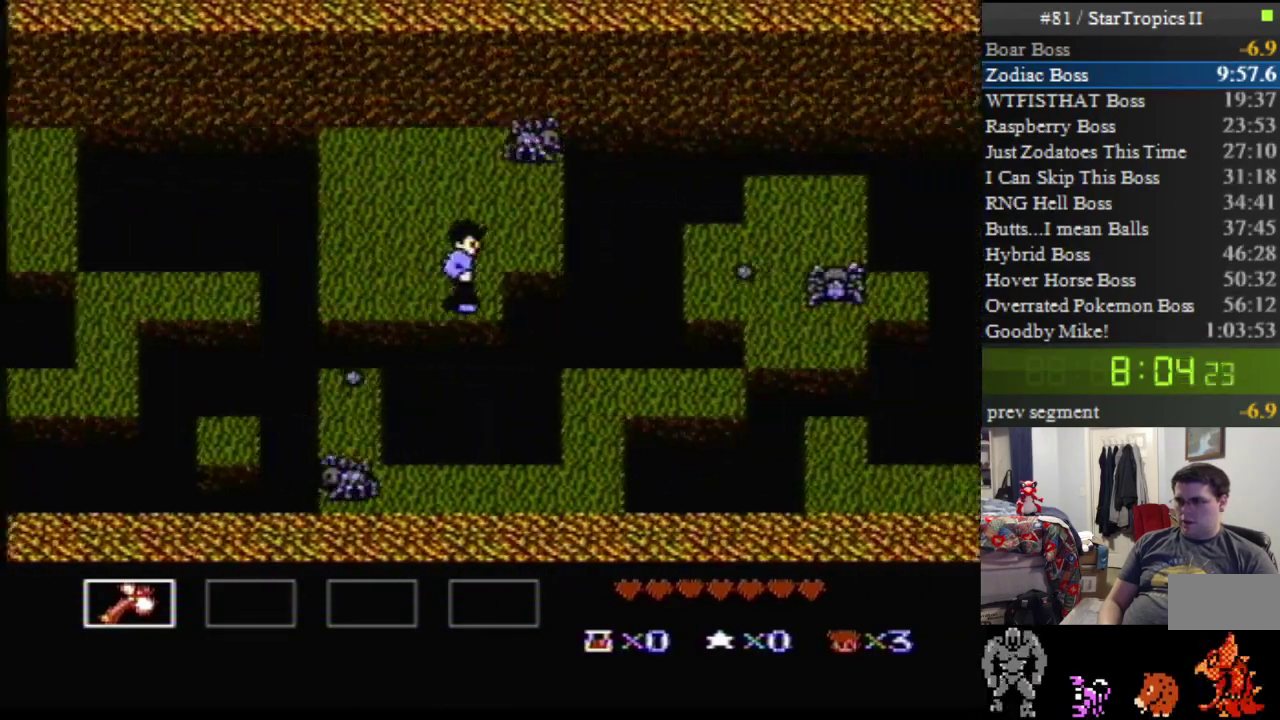
{"buttons": ["A", "DPAD_DOWN", "DPAD_RIGHT"], "events": [[133, "DPAD_DOWN", "down"], [233, "A", "down"]]}
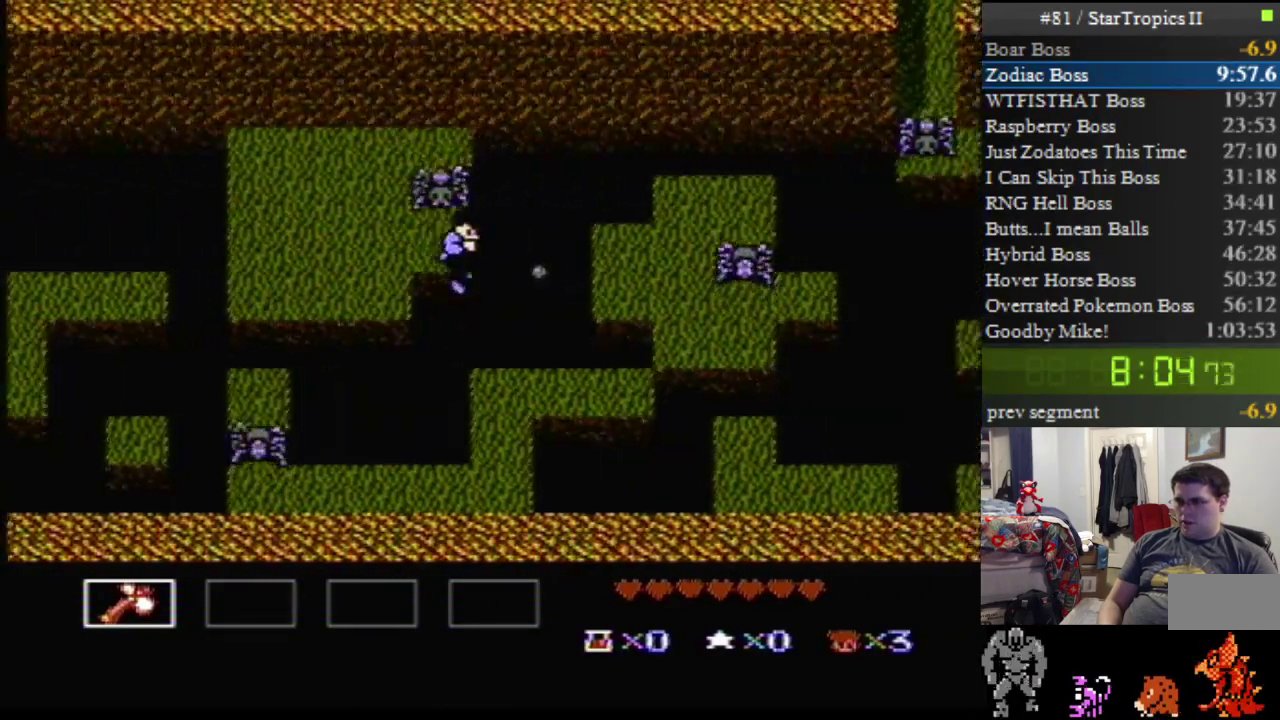
{"buttons": ["DPAD_RIGHT"], "events": [[300, "DPAD_DOWN", "up"], [367, "A", "up"]]}
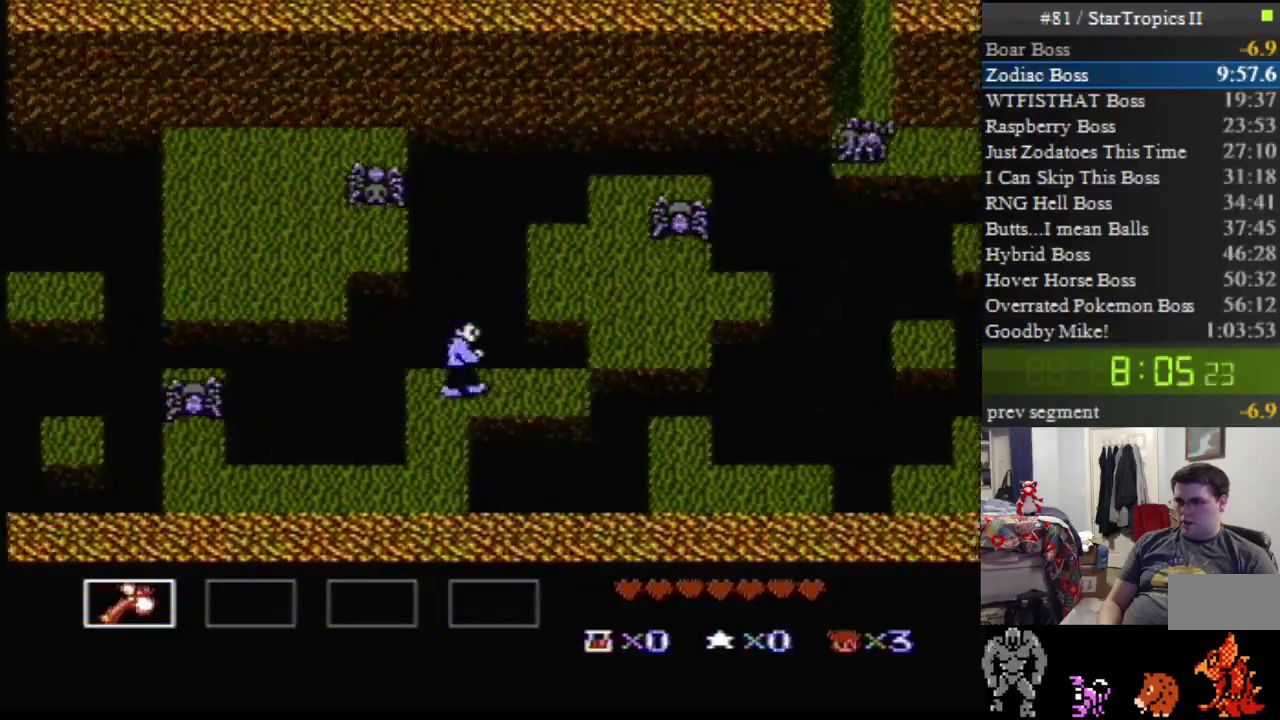
{"buttons": ["A", "DPAD_DOWN", "DPAD_RIGHT"], "events": [[400, "A", "down"], [400, "DPAD_DOWN", "down"]]}
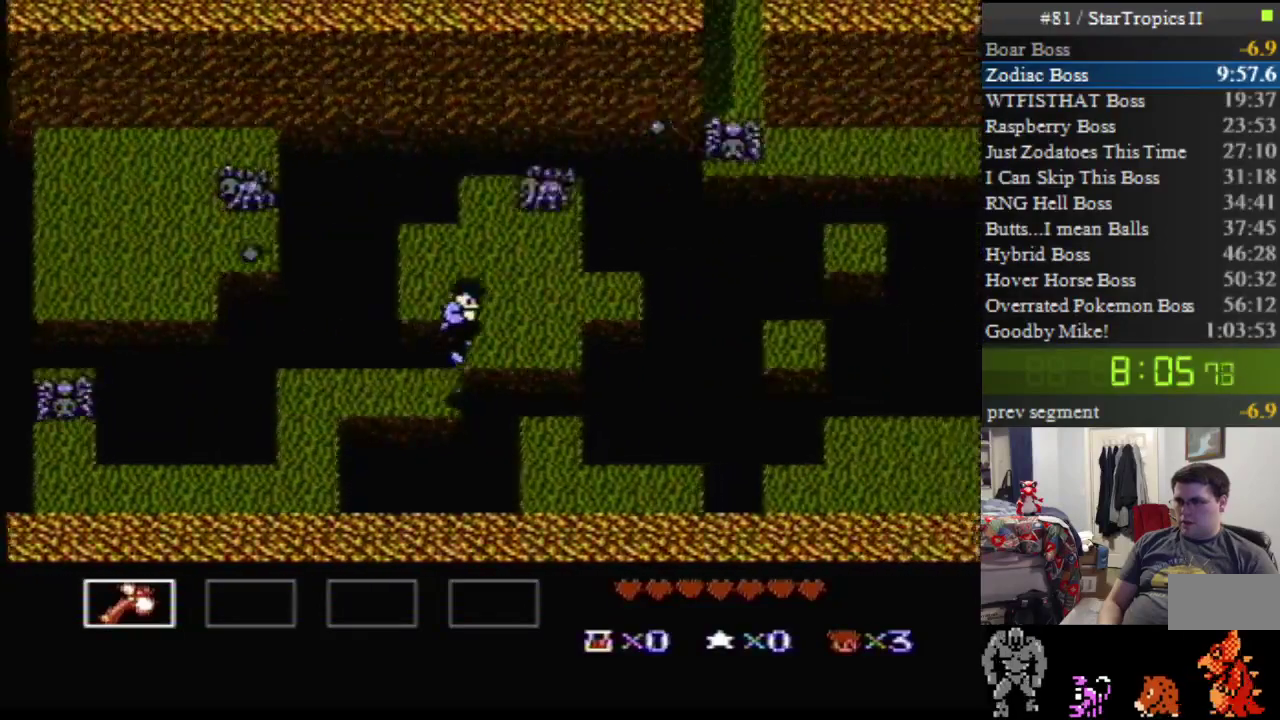
{"buttons": ["A", "DPAD_DOWN", "DPAD_RIGHT"], "events": []}
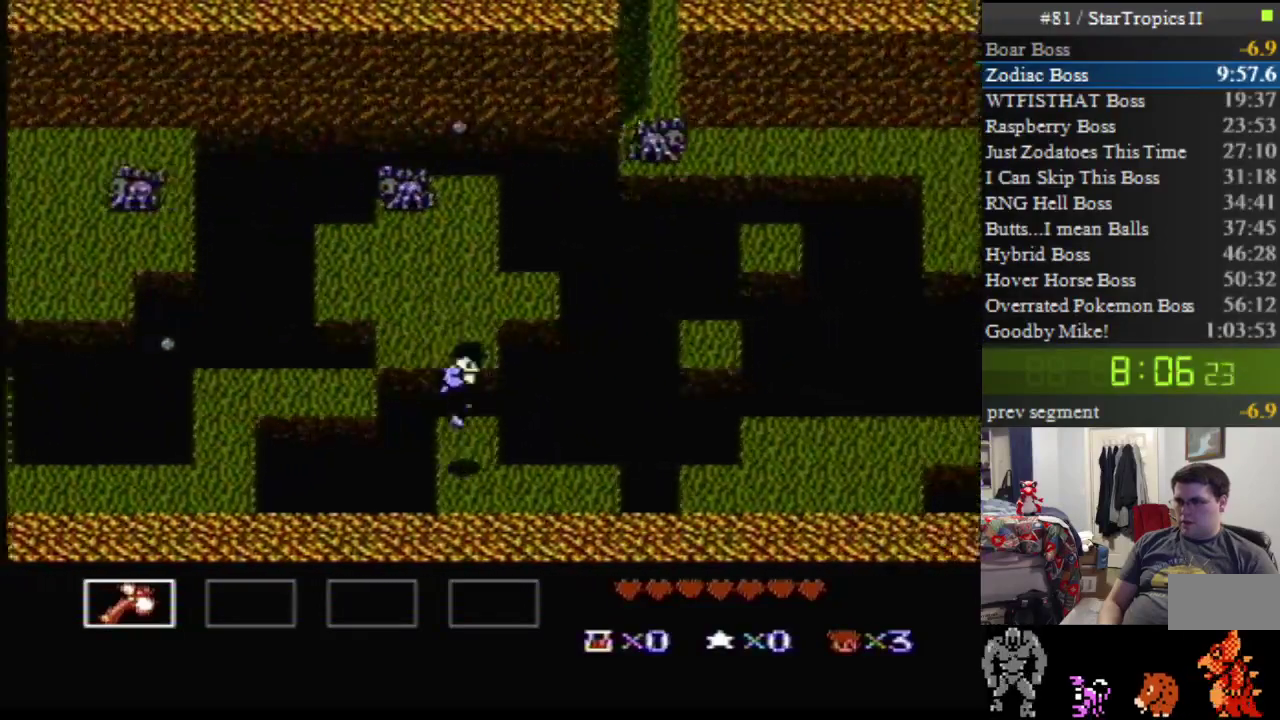
{"buttons": ["DPAD_RIGHT"], "events": [[133, "A", "up"], [133, "DPAD_DOWN", "up"]]}
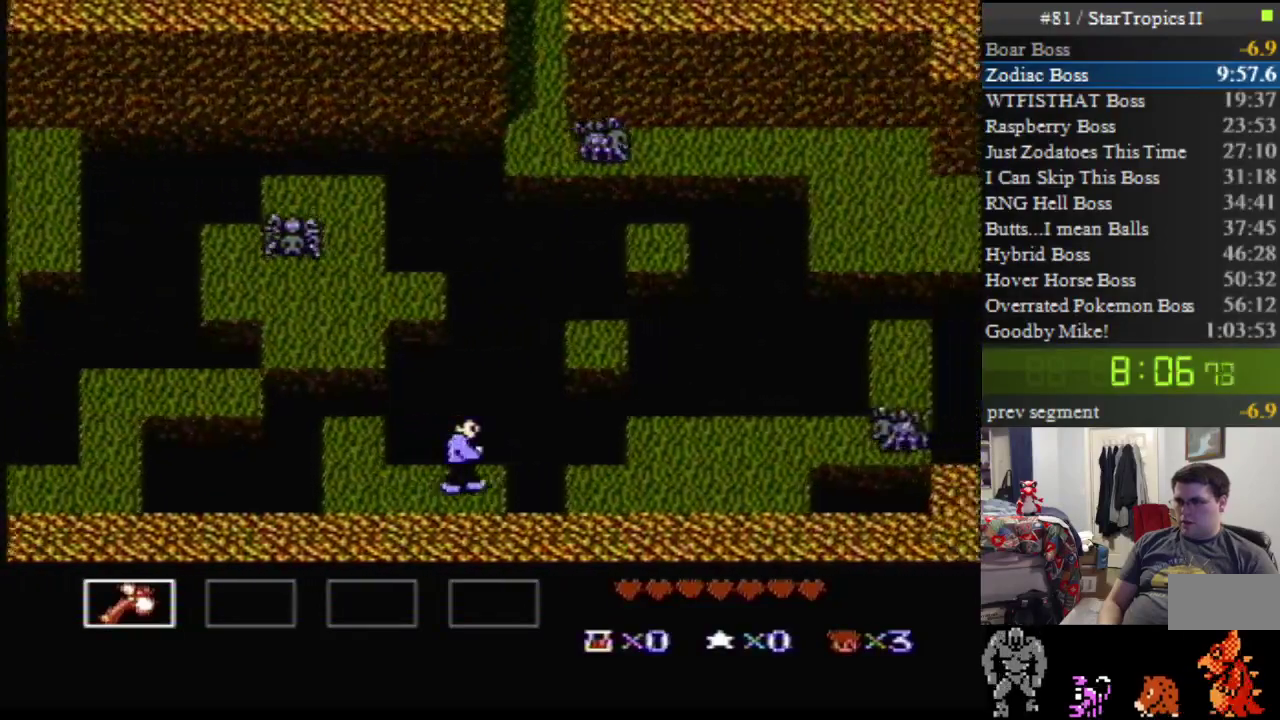
{"buttons": ["DPAD_RIGHT"], "events": [[117, "A", "down"], [300, "A", "up"]]}
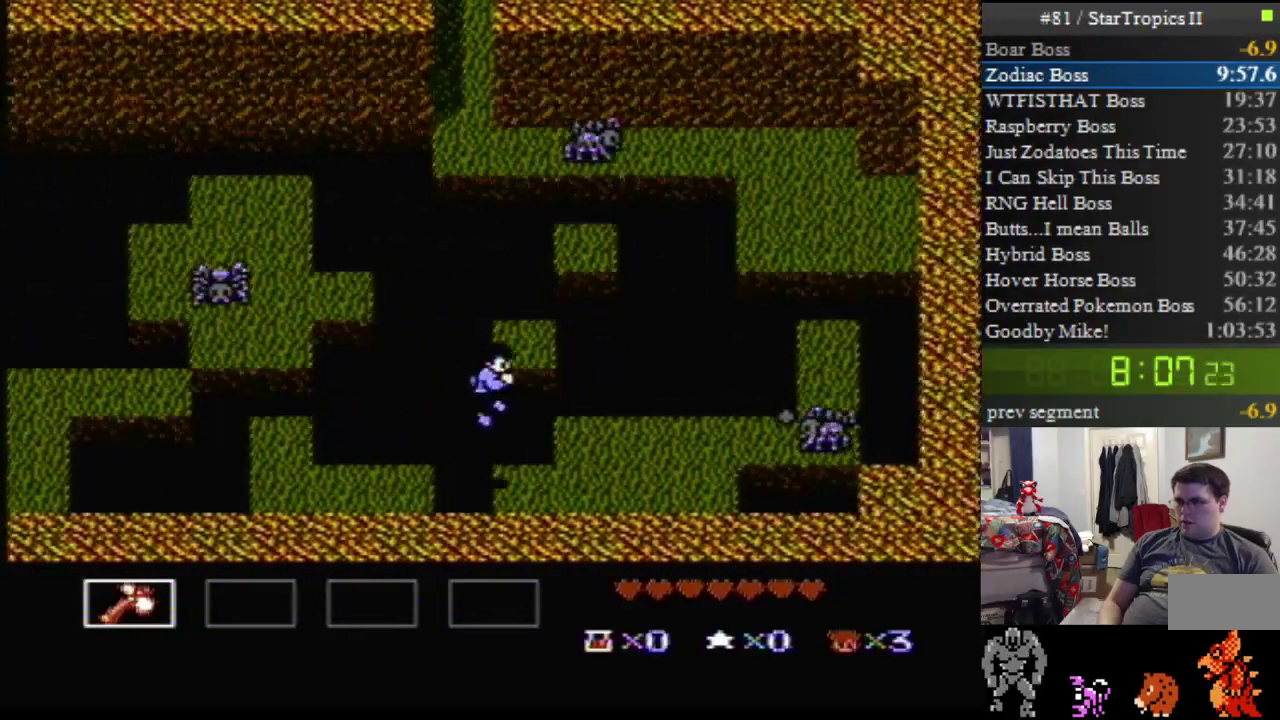
{"buttons": ["DPAD_UP", "DPAD_RIGHT"], "events": [[333, "DPAD_UP", "down"]]}
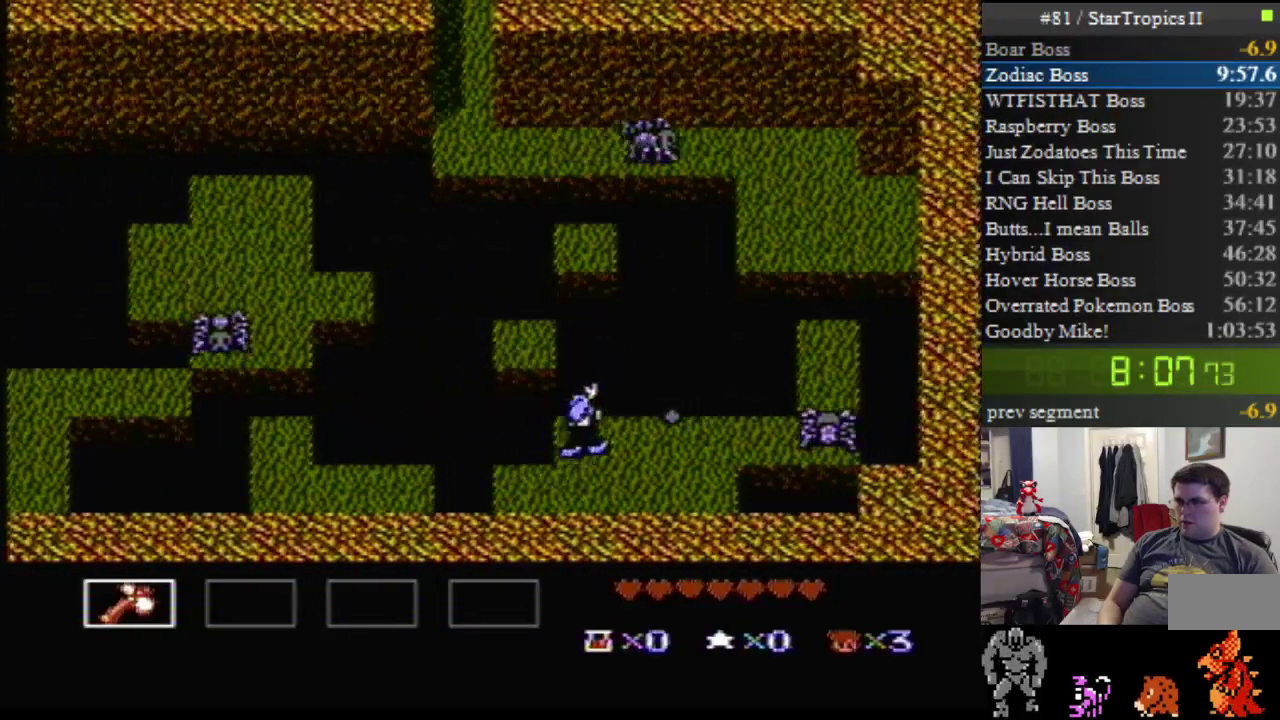
{"buttons": ["A", "DPAD_UP", "DPAD_LEFT"], "events": [[117, "DPAD_LEFT", "down"], [117, "DPAD_RIGHT", "up"], [133, "A", "down"]]}
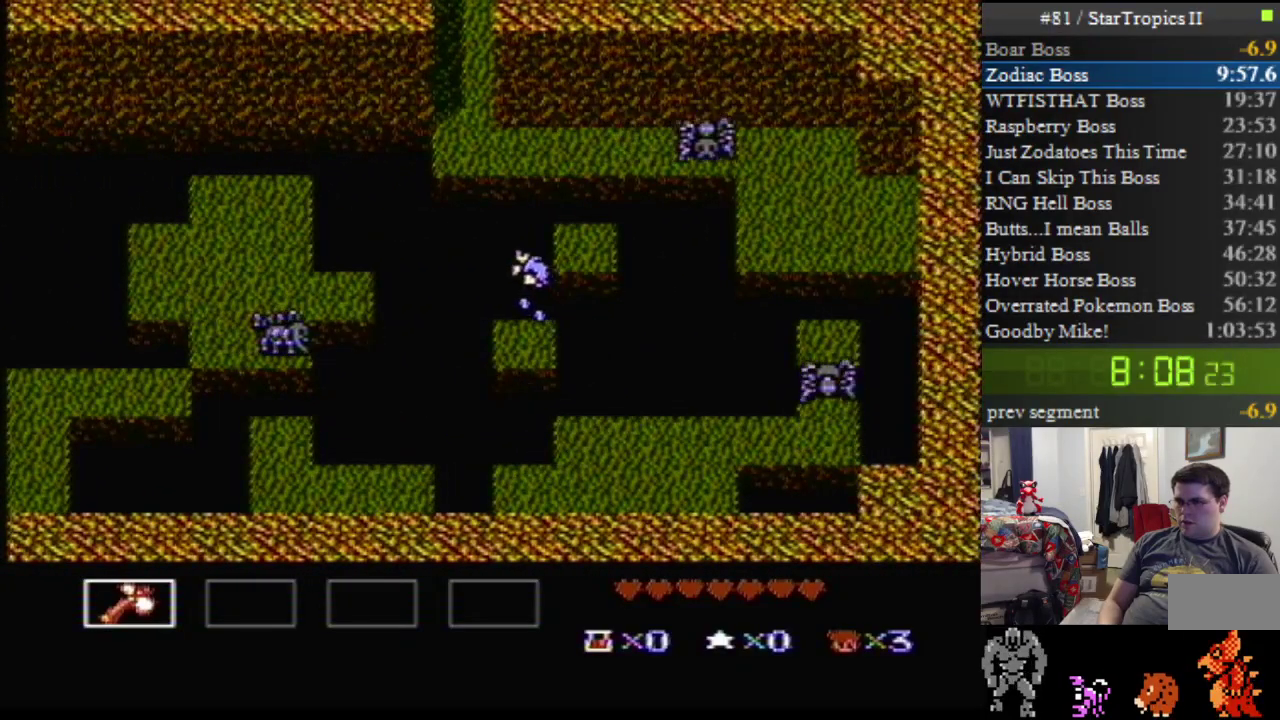
{"buttons": ["A", "DPAD_UP", "DPAD_RIGHT"], "events": [[83, "DPAD_LEFT", "up"], [200, "A", "up"], [400, "DPAD_RIGHT", "down"], [417, "A", "down"]]}
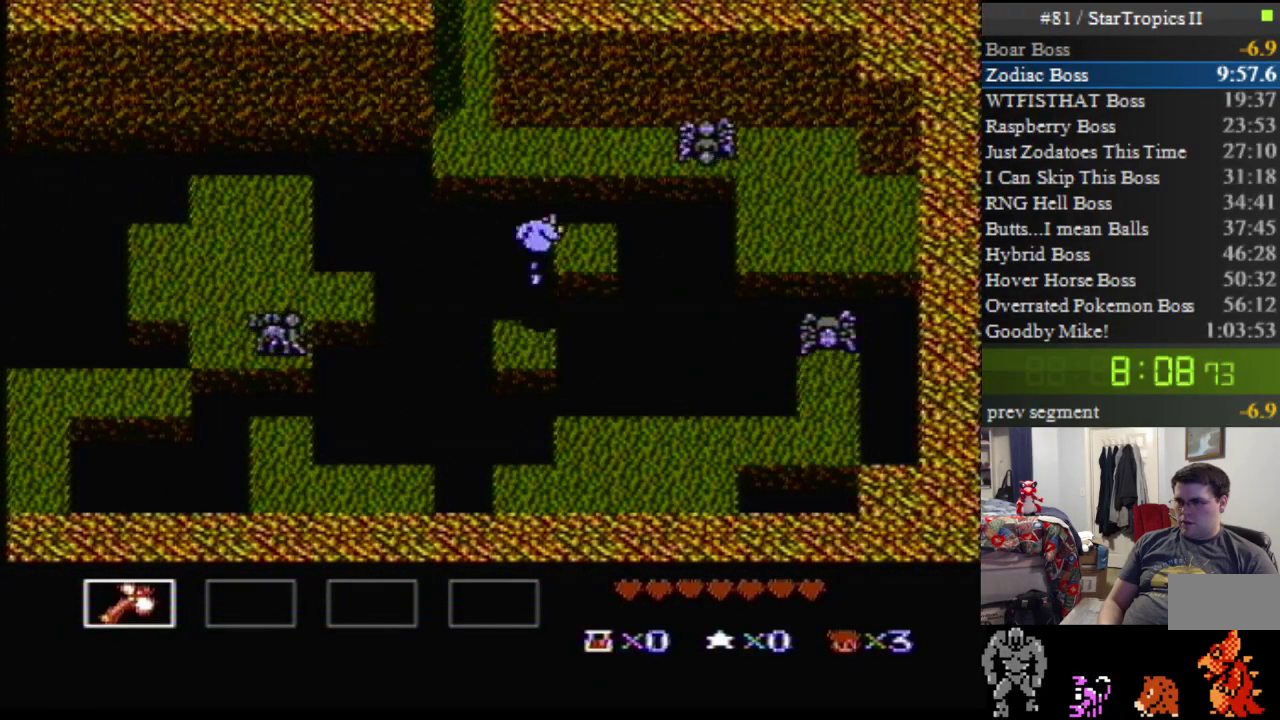
{"buttons": ["DPAD_UP"], "events": [[200, "DPAD_RIGHT", "up"], [417, "A", "up"]]}
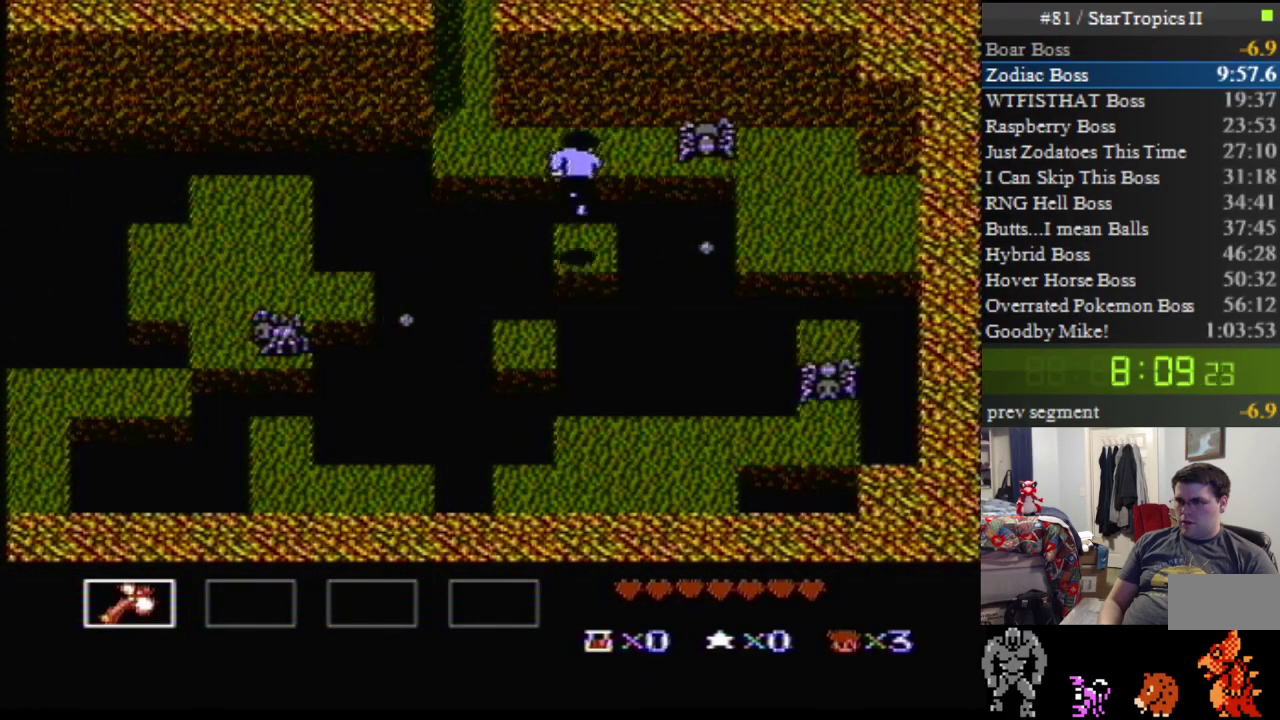
{"buttons": ["A", "DPAD_UP", "DPAD_LEFT"], "events": [[133, "DPAD_LEFT", "down"], [167, "A", "down"]]}
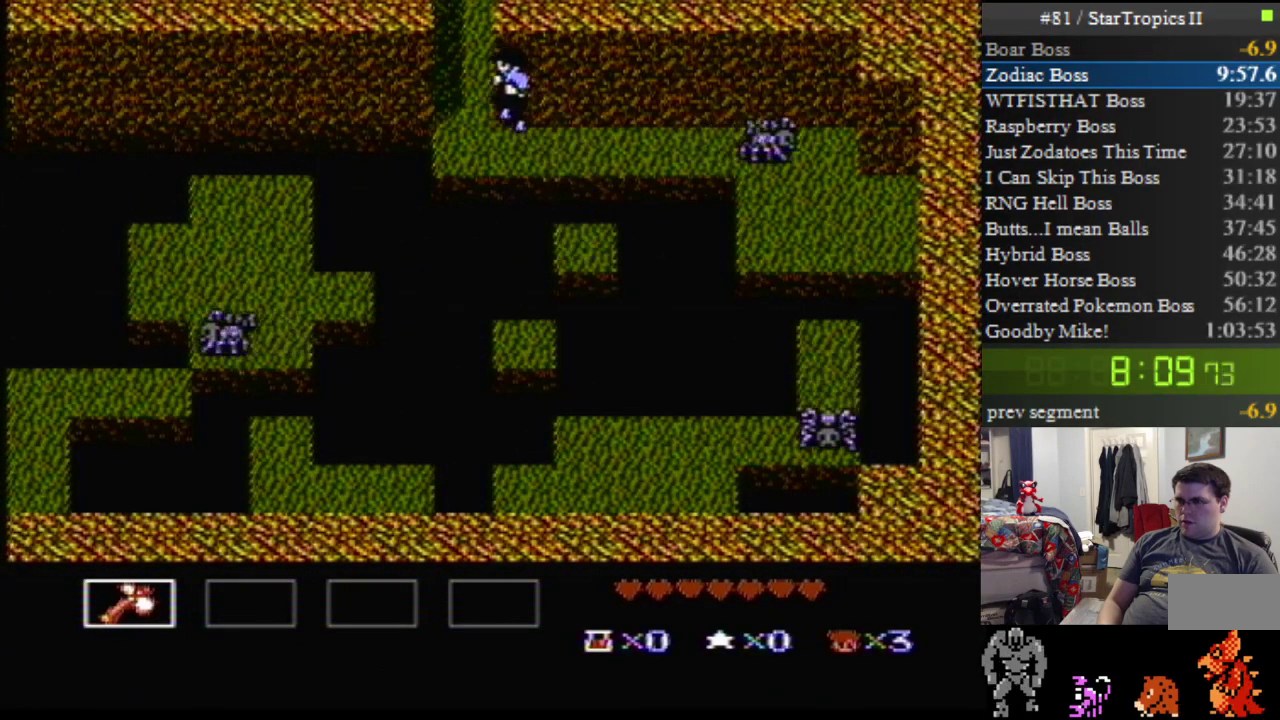
{"buttons": ["DPAD_UP"], "events": [[233, "DPAD_LEFT", "up"], [300, "A", "up"]]}
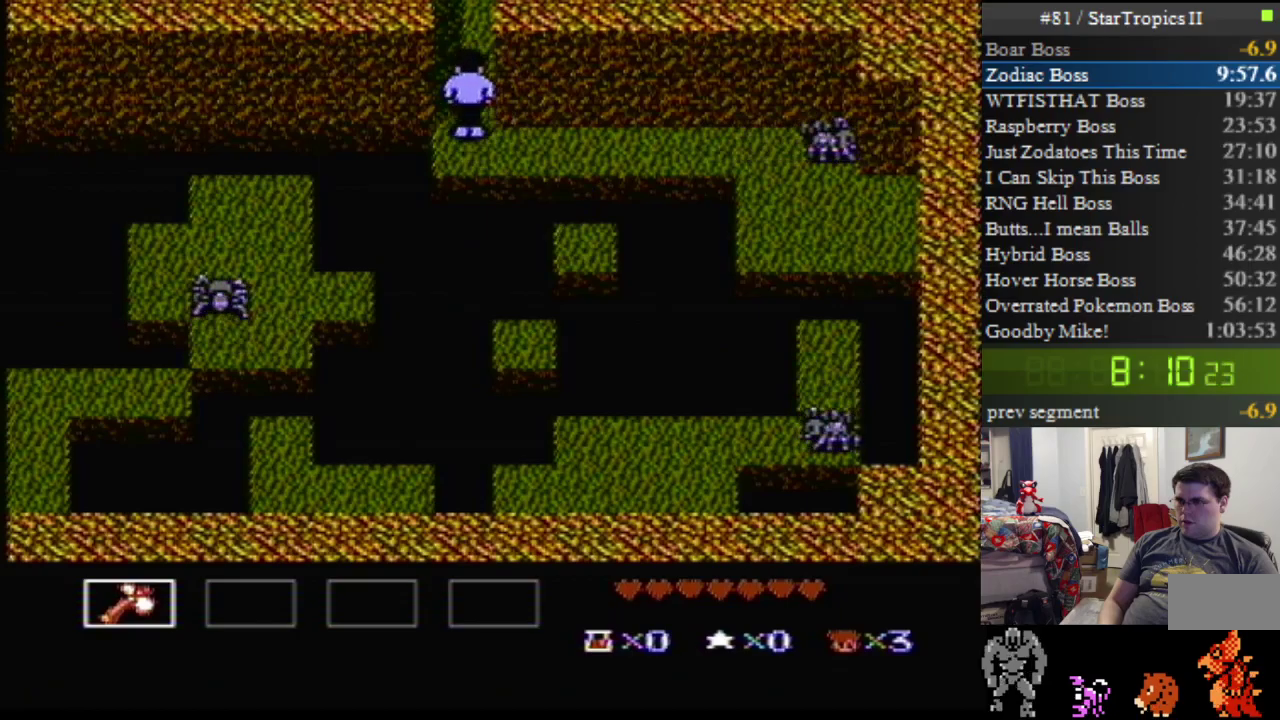
{"buttons": [], "events": [[483, "DPAD_UP", "up"]]}
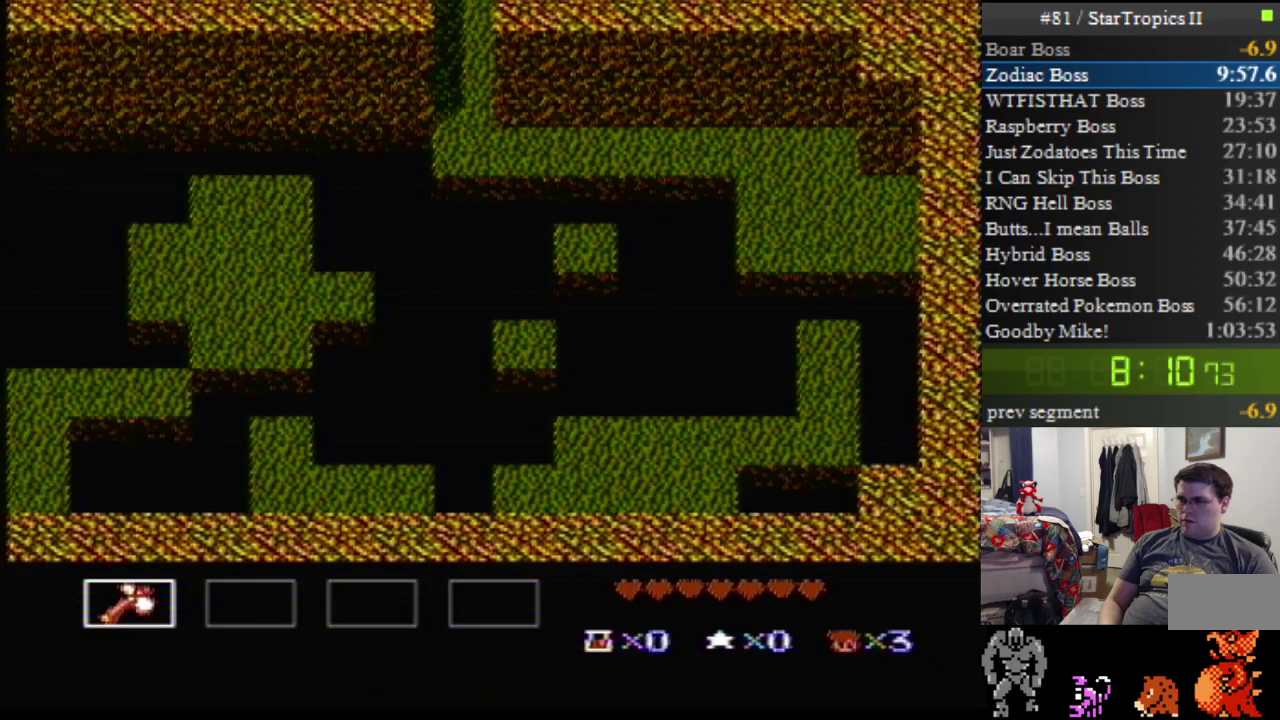
{"buttons": ["DPAD_UP"], "events": [[200, "DPAD_UP", "down"]]}
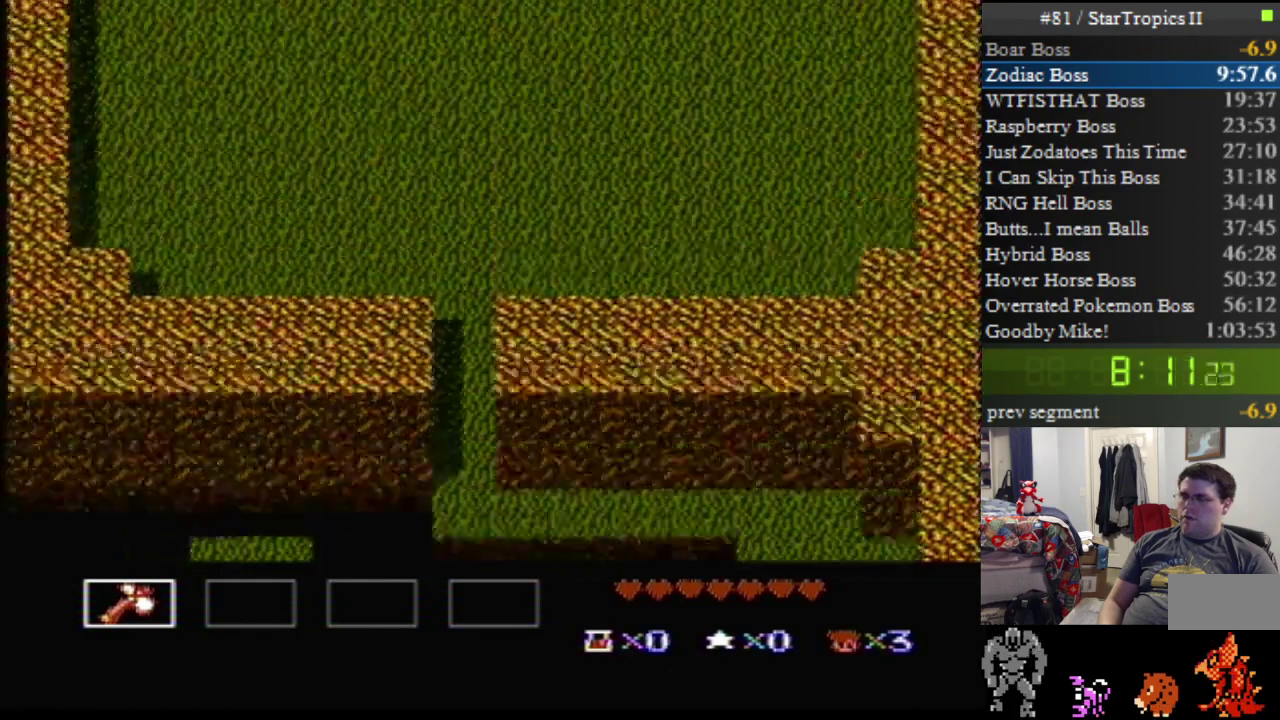
{"buttons": ["DPAD_UP"], "events": []}
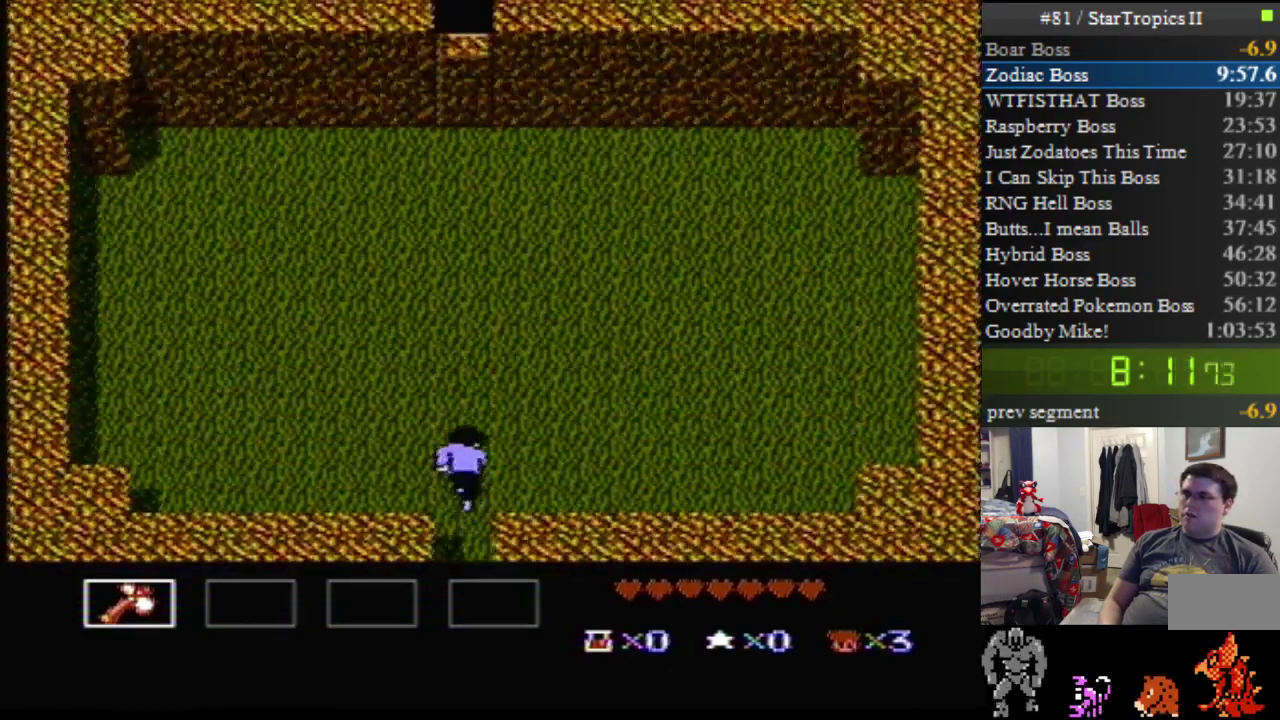
{"buttons": ["DPAD_UP"], "events": []}
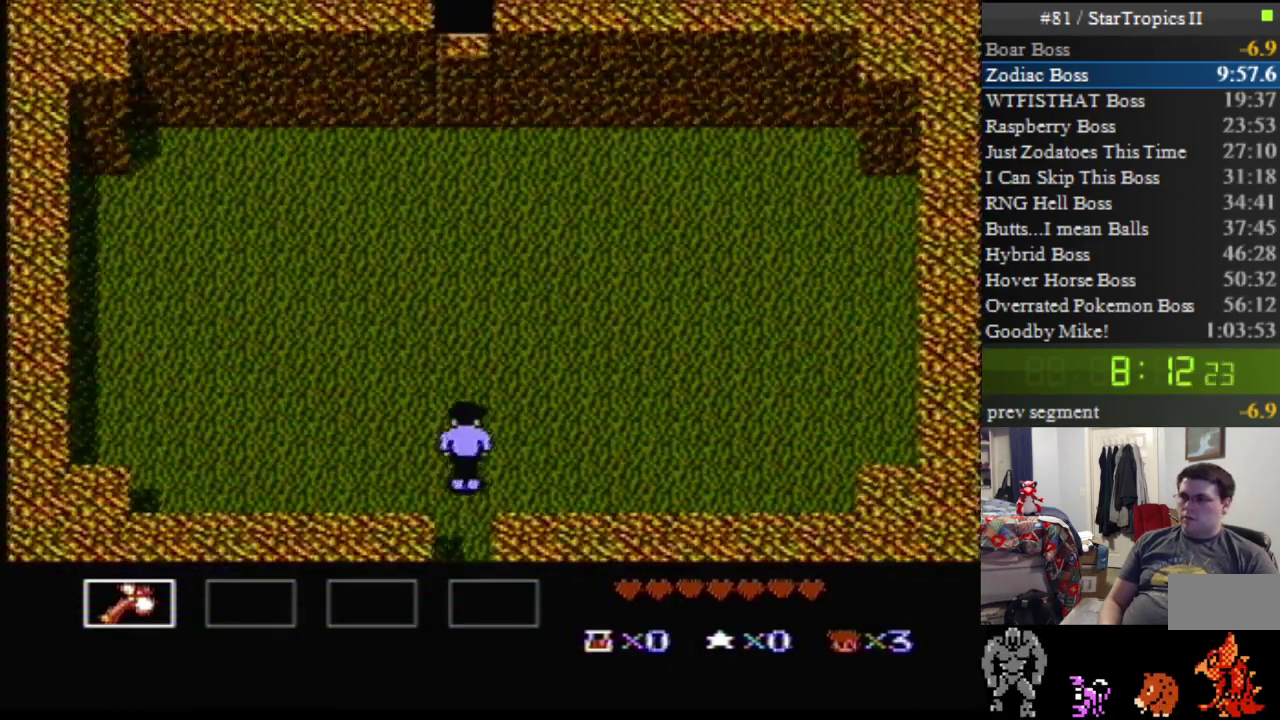
{"buttons": ["DPAD_UP", "DPAD_RIGHT"], "events": [[233, "DPAD_RIGHT", "down"]]}
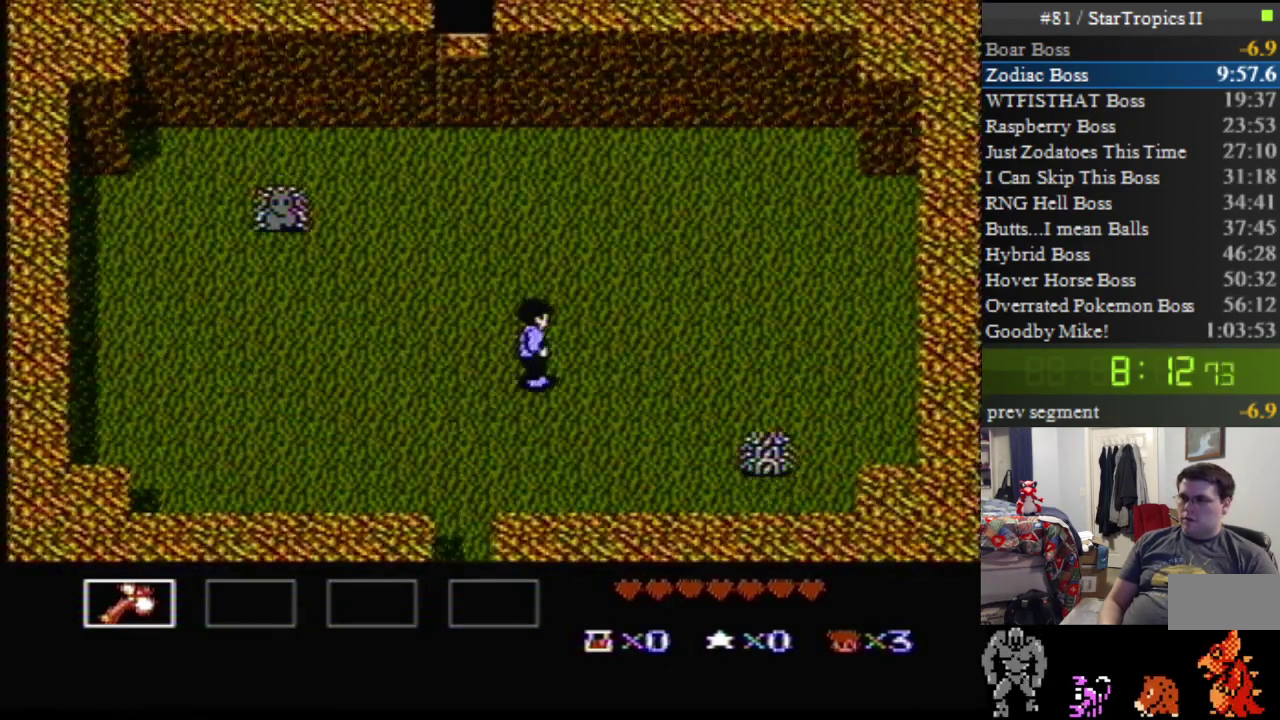
{"buttons": ["DPAD_DOWN", "DPAD_RIGHT"], "events": [[267, "DPAD_UP", "up"], [300, "DPAD_DOWN", "down"]]}
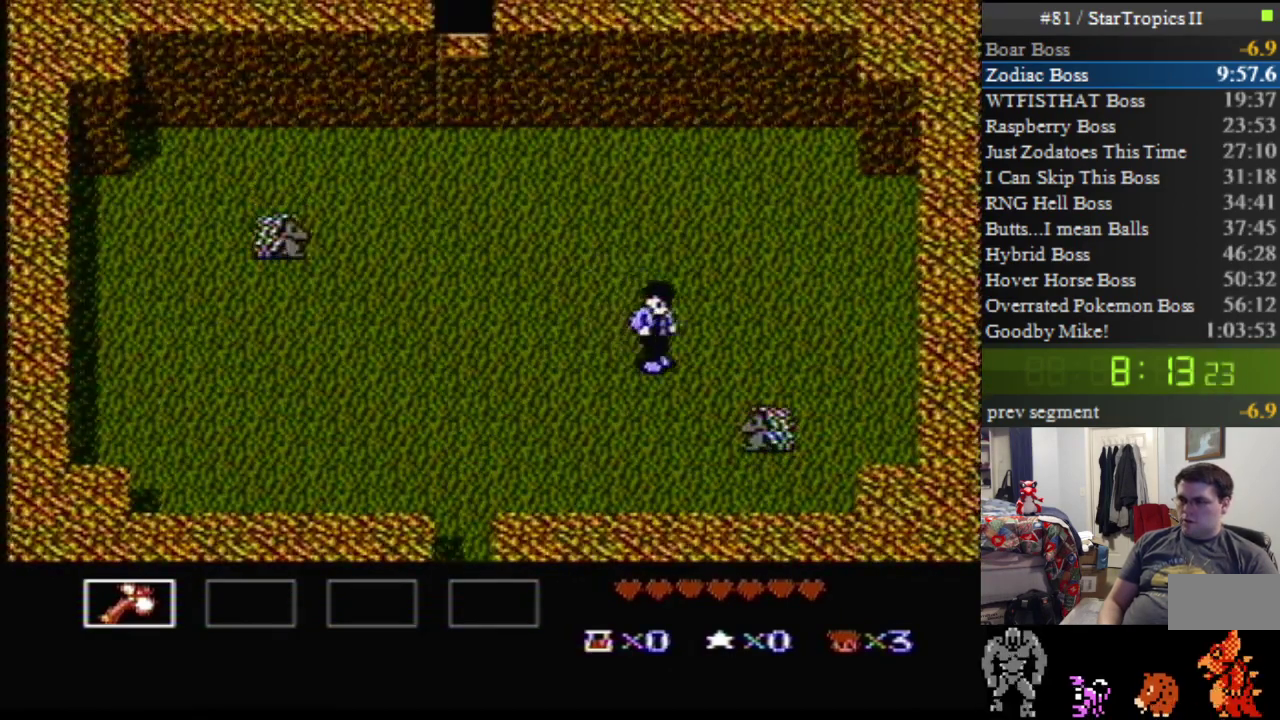
{"buttons": ["B", "DPAD_DOWN", "DPAD_RIGHT"], "events": [[83, "B", "down"], [233, "B", "up"], [333, "B", "down"]]}
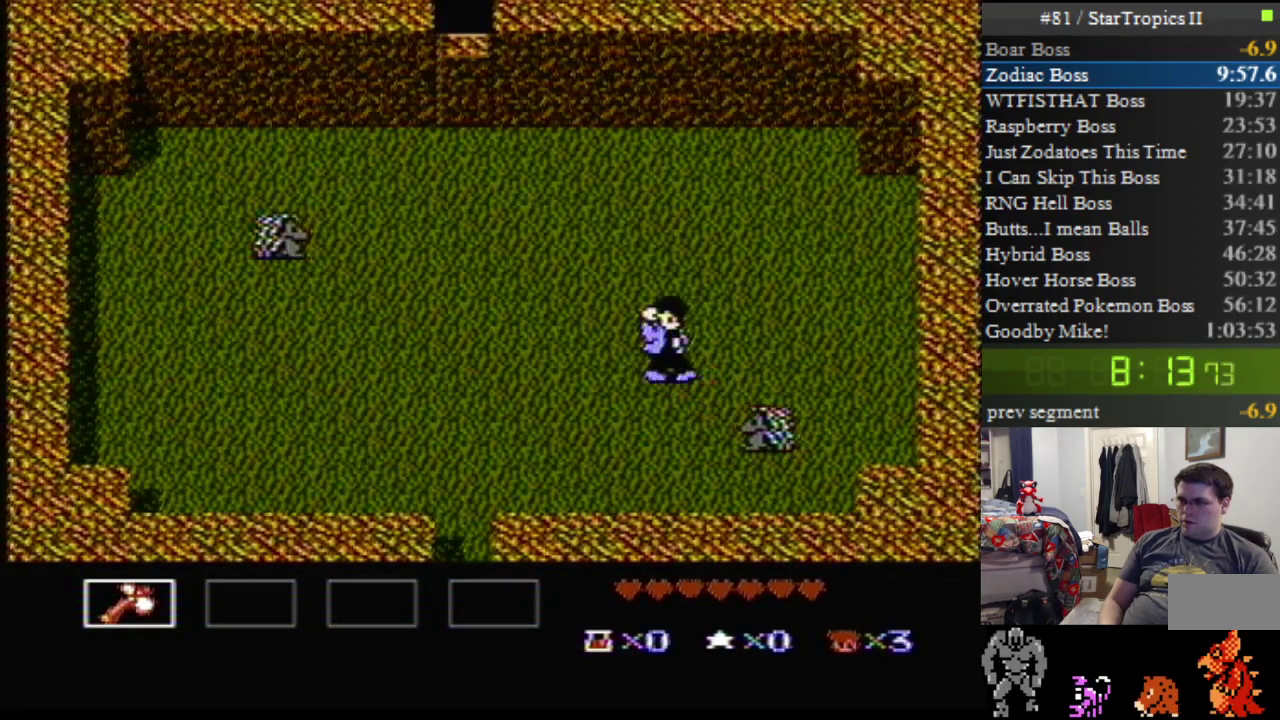
{"buttons": ["B", "DPAD_DOWN"], "events": [[17, "B", "up"], [117, "B", "down"], [300, "B", "up"], [367, "DPAD_RIGHT", "up"], [417, "B", "down"]]}
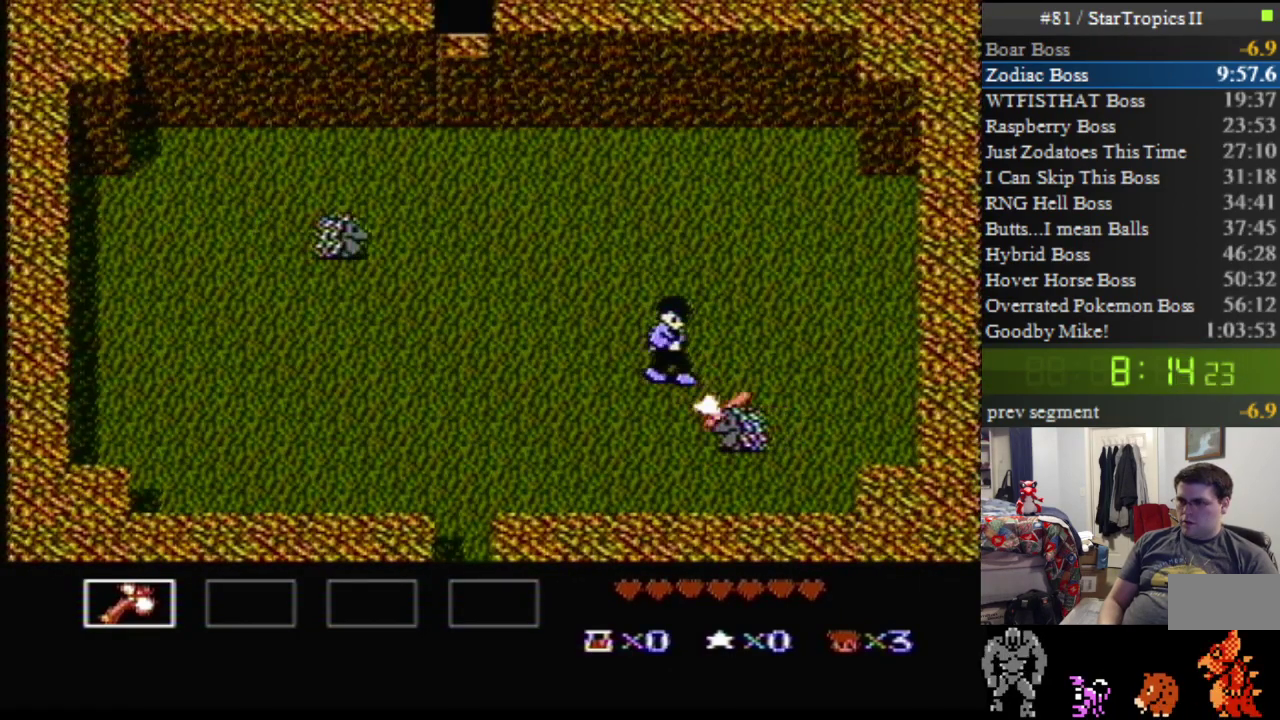
{"buttons": ["DPAD_LEFT"], "events": [[83, "B", "up"], [150, "DPAD_DOWN", "up"], [150, "DPAD_LEFT", "down"]]}
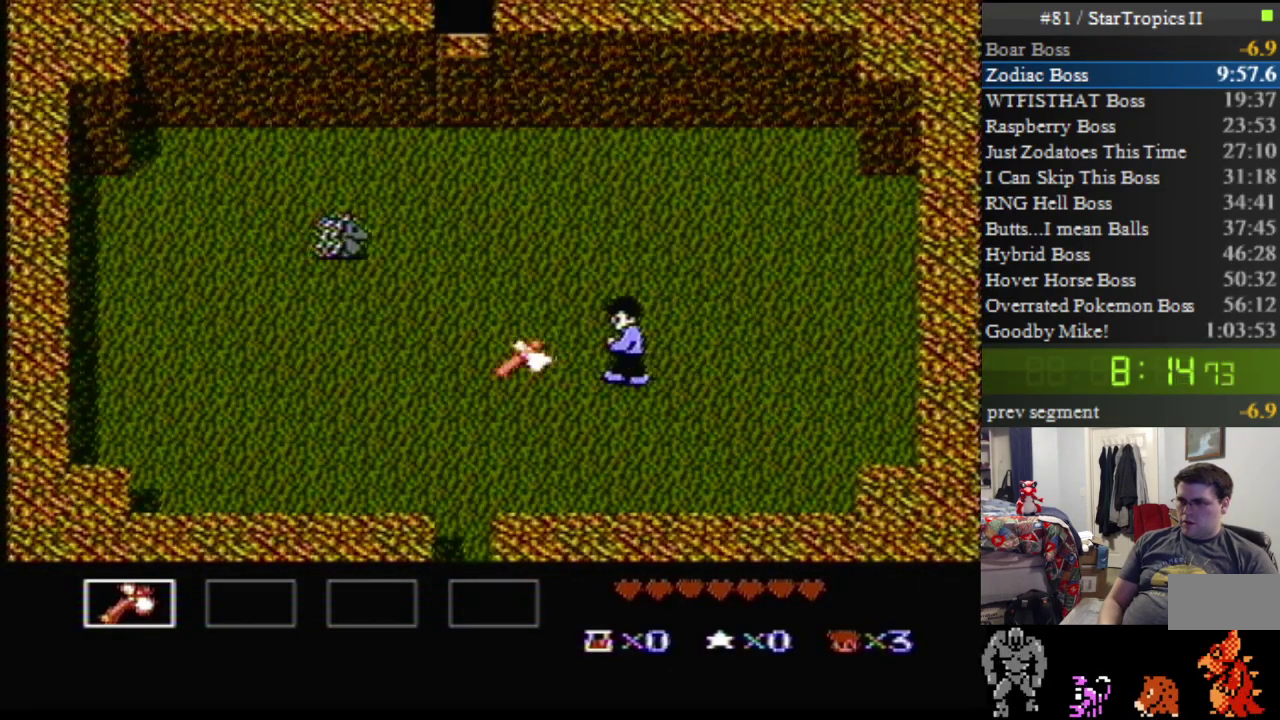
{"buttons": ["DPAD_UP", "DPAD_LEFT"], "events": [[333, "DPAD_UP", "down"]]}
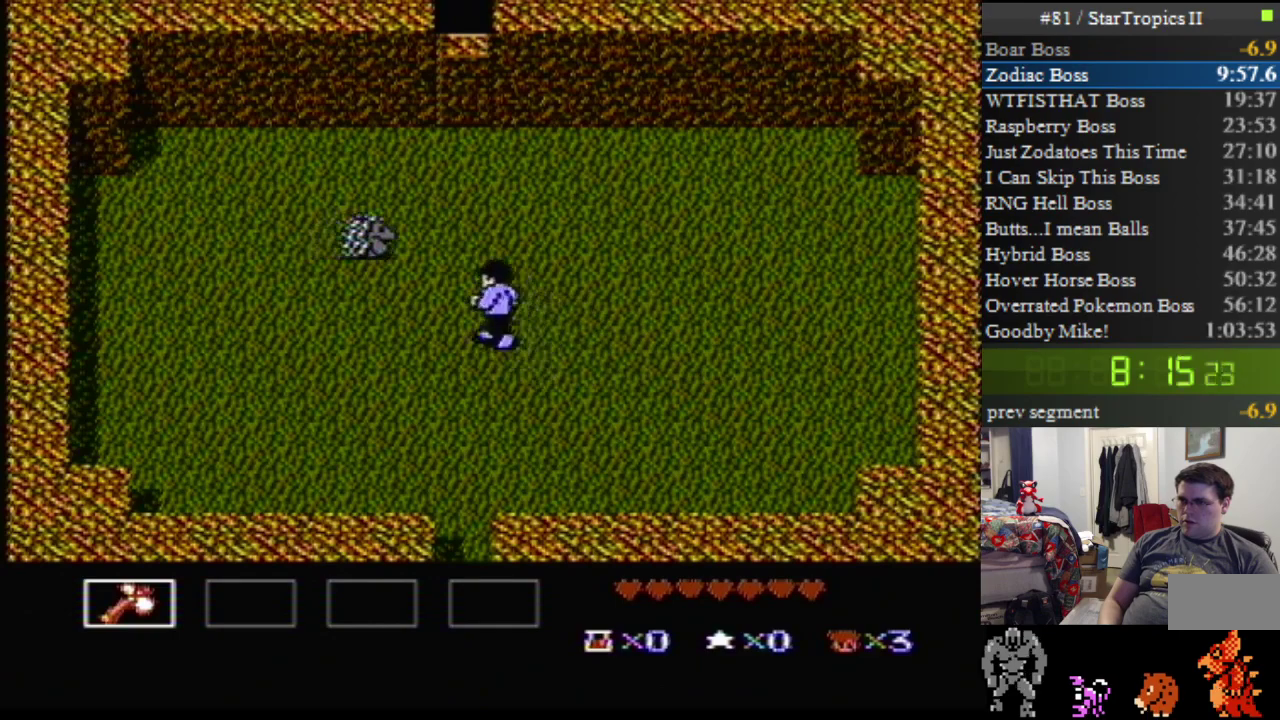
{"buttons": ["B", "DPAD_UP", "DPAD_LEFT"], "events": [[83, "B", "down"], [267, "B", "up"], [367, "B", "down"]]}